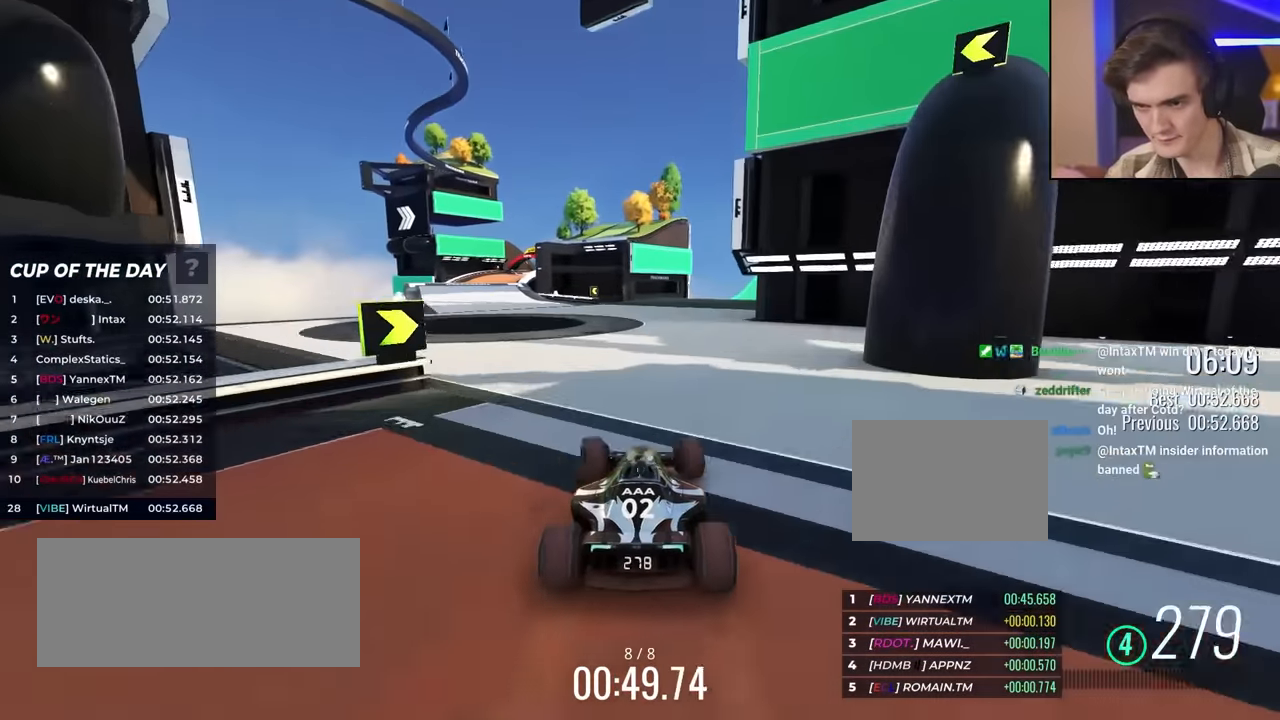
Gameplay with keyboard; each line is a JSON object with the keys held at the frame after it. "events" lists presses ("down") and releases ("up") of "brake", "down", "left", "right" and "up" between this image and that frame as [ms after this image, input, new state], when the widget could be followed in between. No other keys are recorded. Mouse input is not recorded. Key names are as the overlay labels them; some are game actions (e.g. jump) rather than physical keys.
{"keys": ["left", "up"], "events": [[183, "left", "up"], [283, "left", "down"]]}
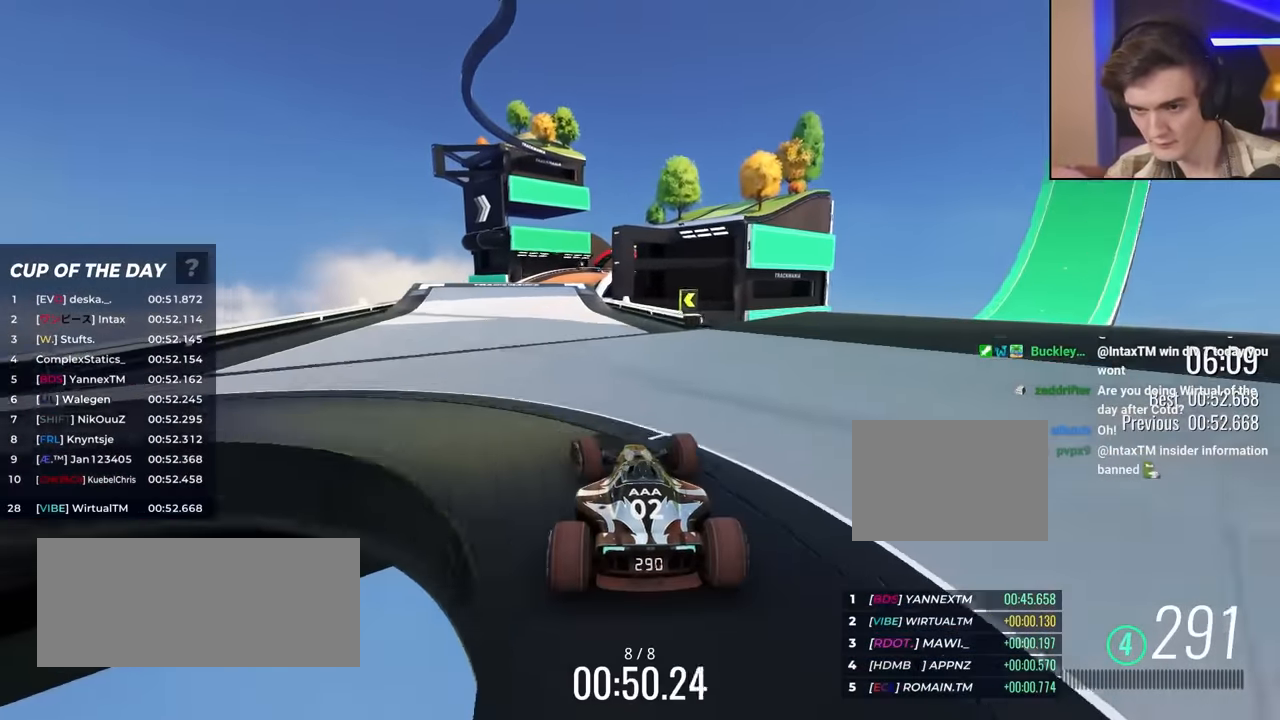
{"keys": ["right", "up"], "events": [[117, "left", "up"], [250, "right", "down"], [400, "right", "up"], [433, "right", "down"]]}
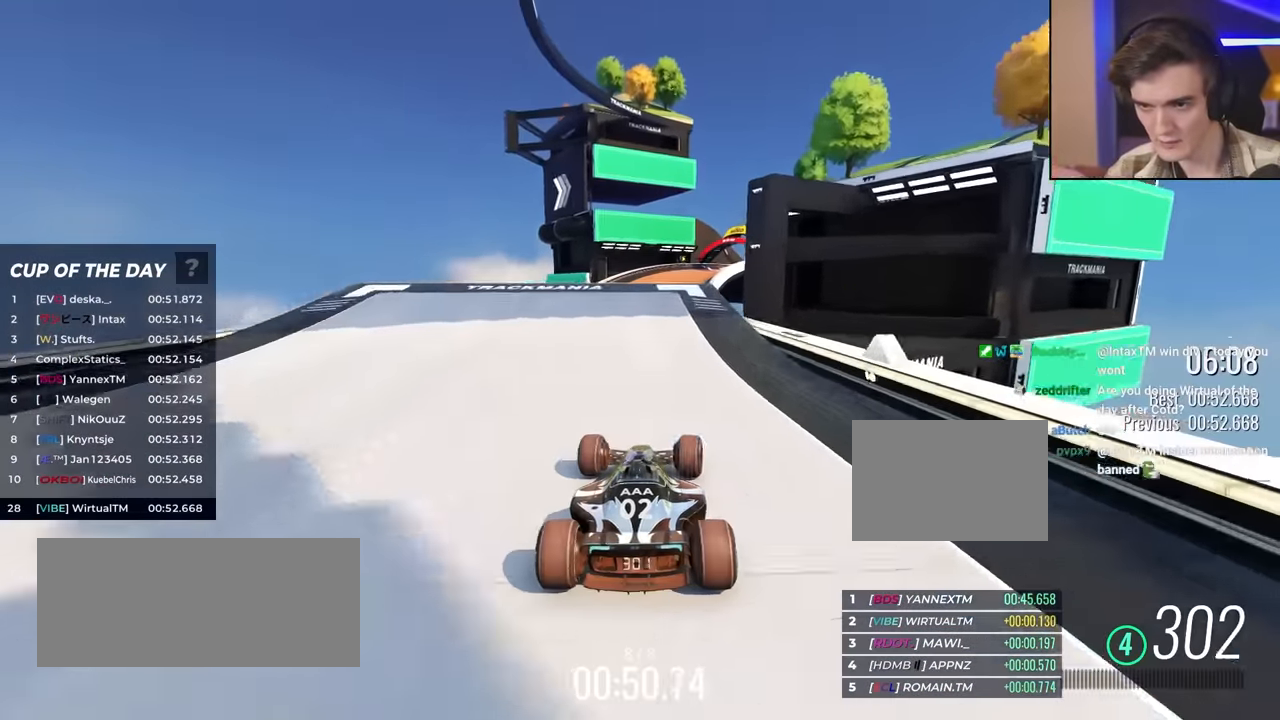
{"keys": ["left", "up"], "events": [[117, "right", "up"], [217, "right", "down"], [350, "right", "up"], [450, "left", "down"]]}
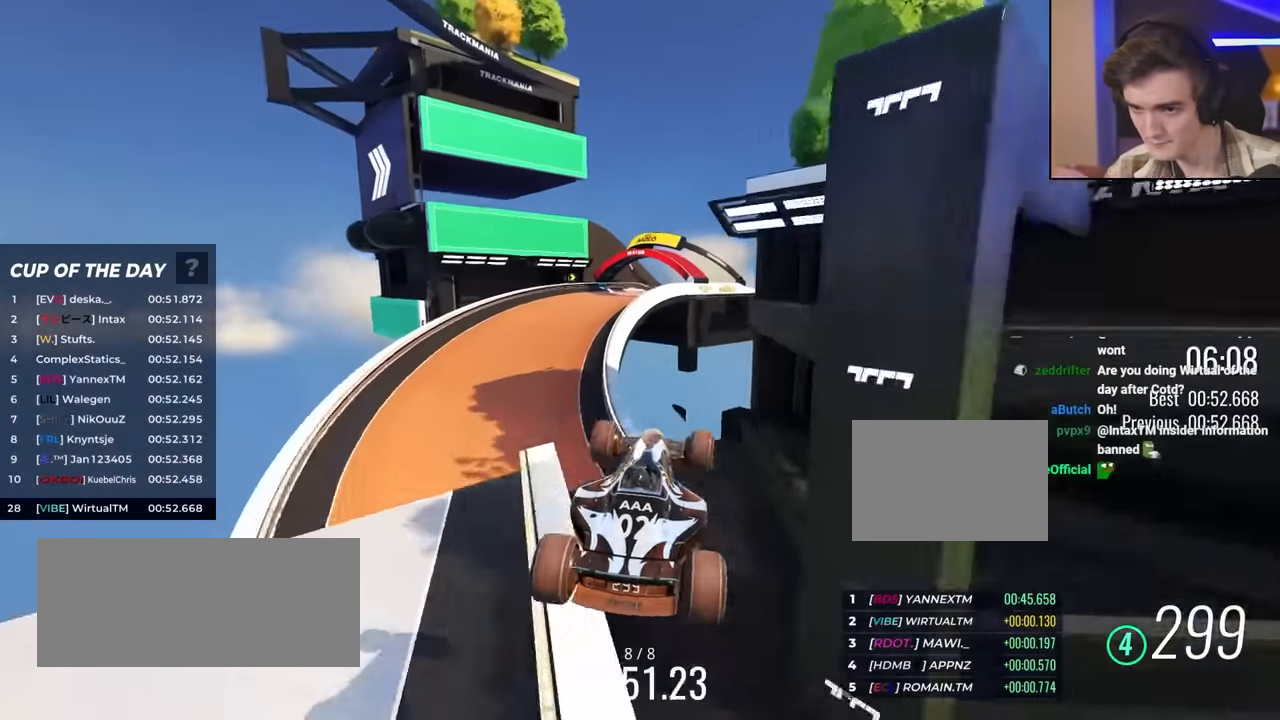
{"keys": ["left", "up"], "events": [[333, "brake", "down"], [433, "brake", "up"]]}
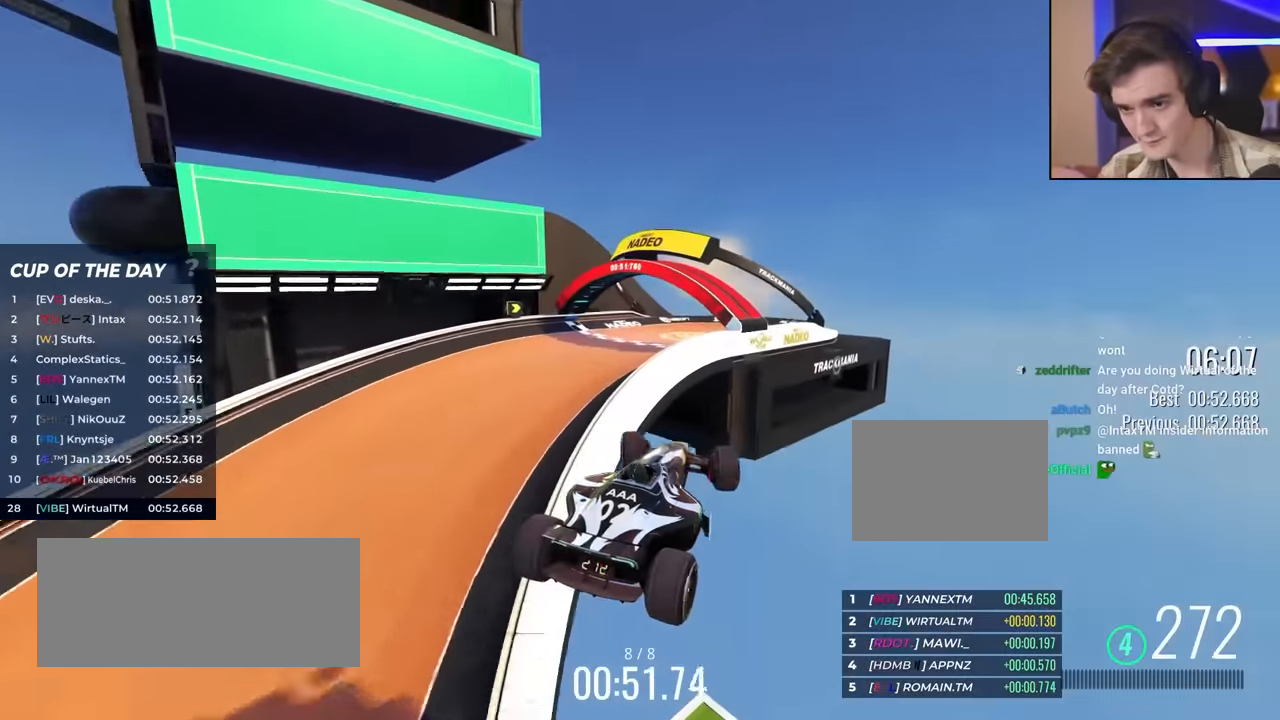
{"keys": ["left", "up"], "events": []}
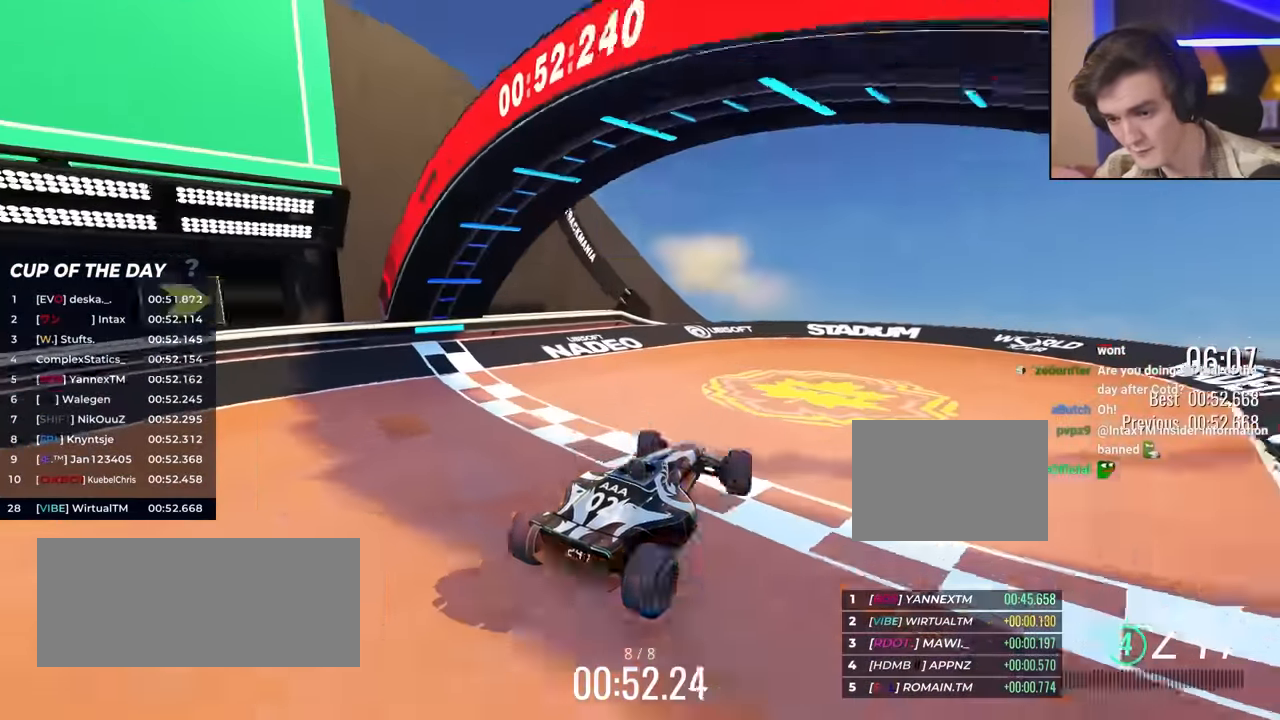
{"keys": ["up"], "events": [[300, "left", "up"]]}
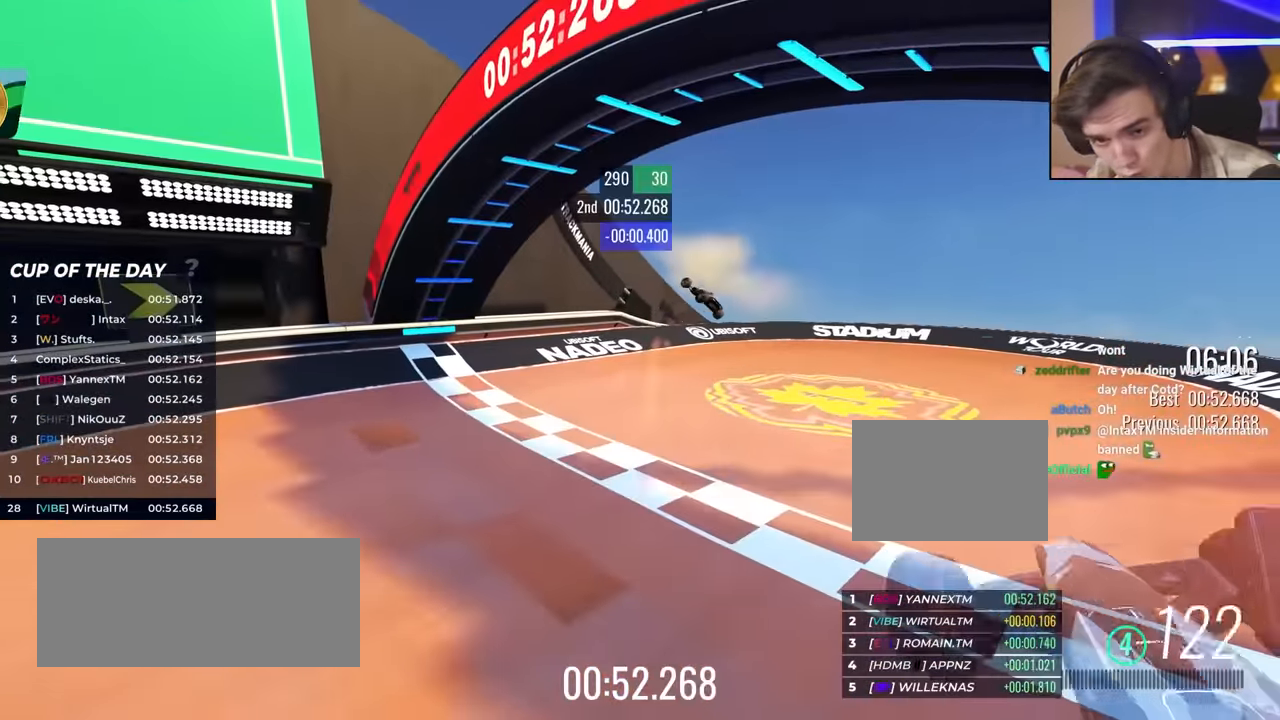
{"keys": ["up"], "events": []}
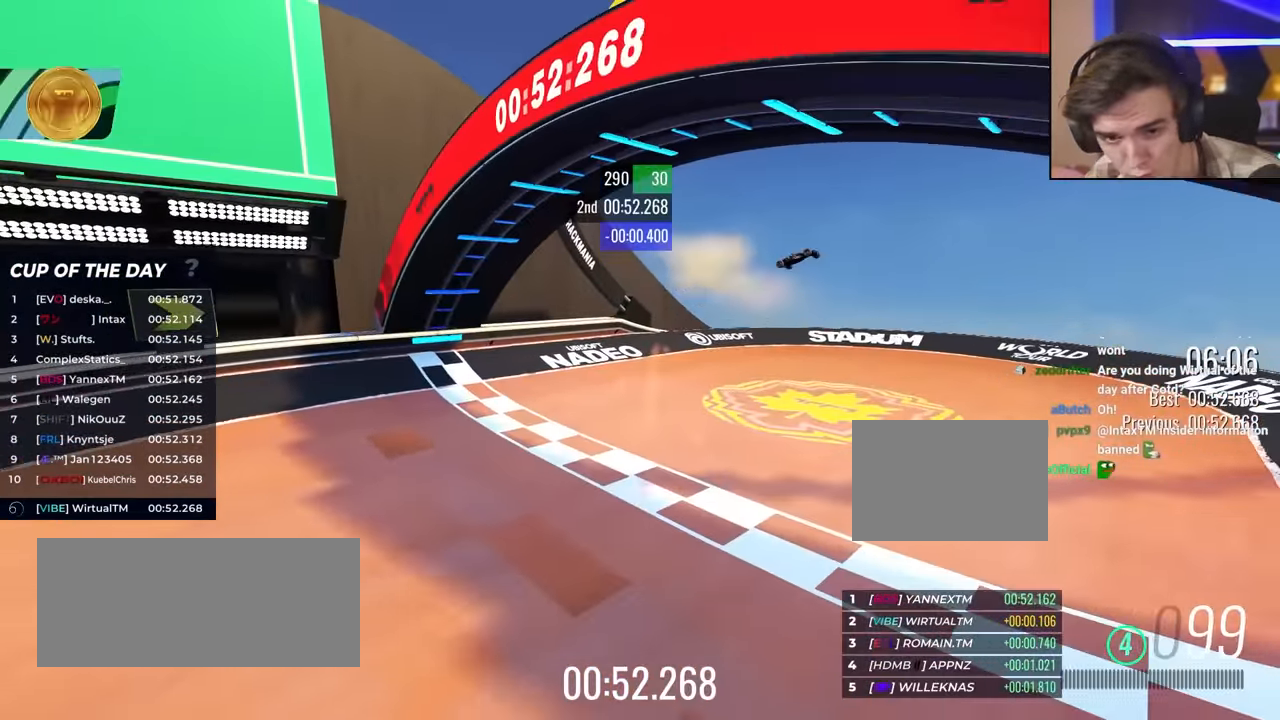
{"keys": [], "events": [[50, "up", "up"]]}
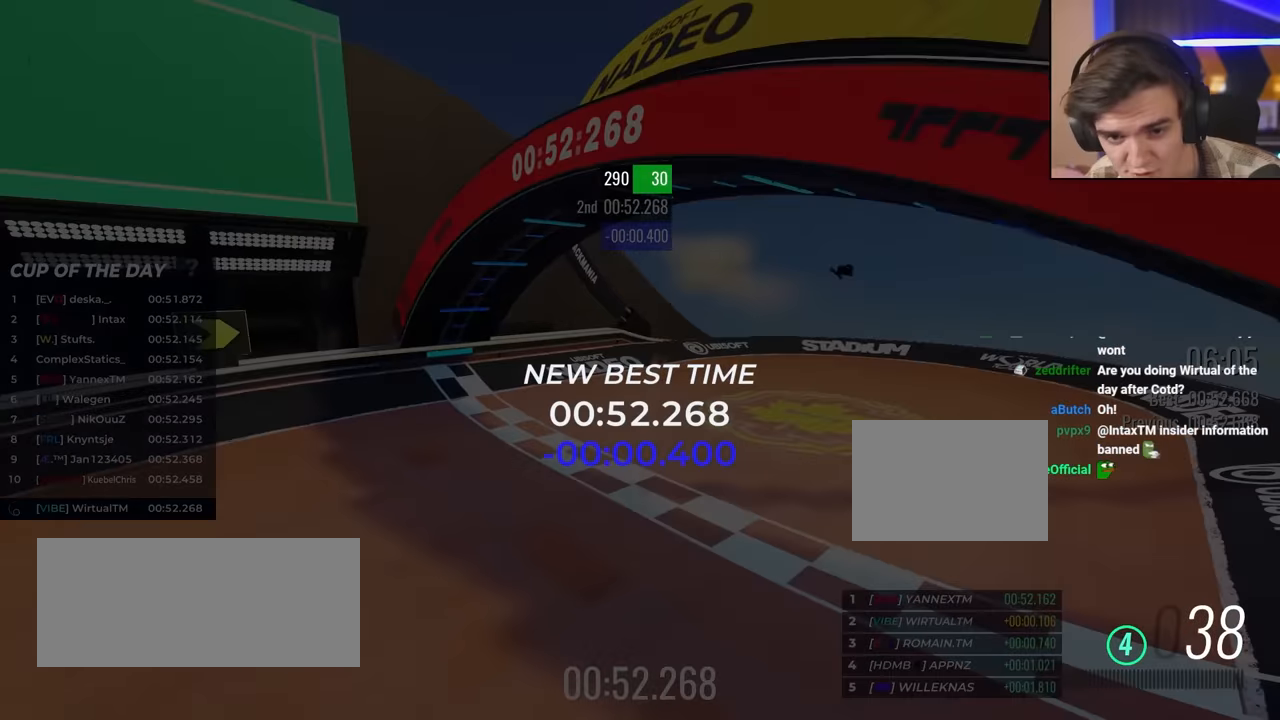
{"keys": [], "events": []}
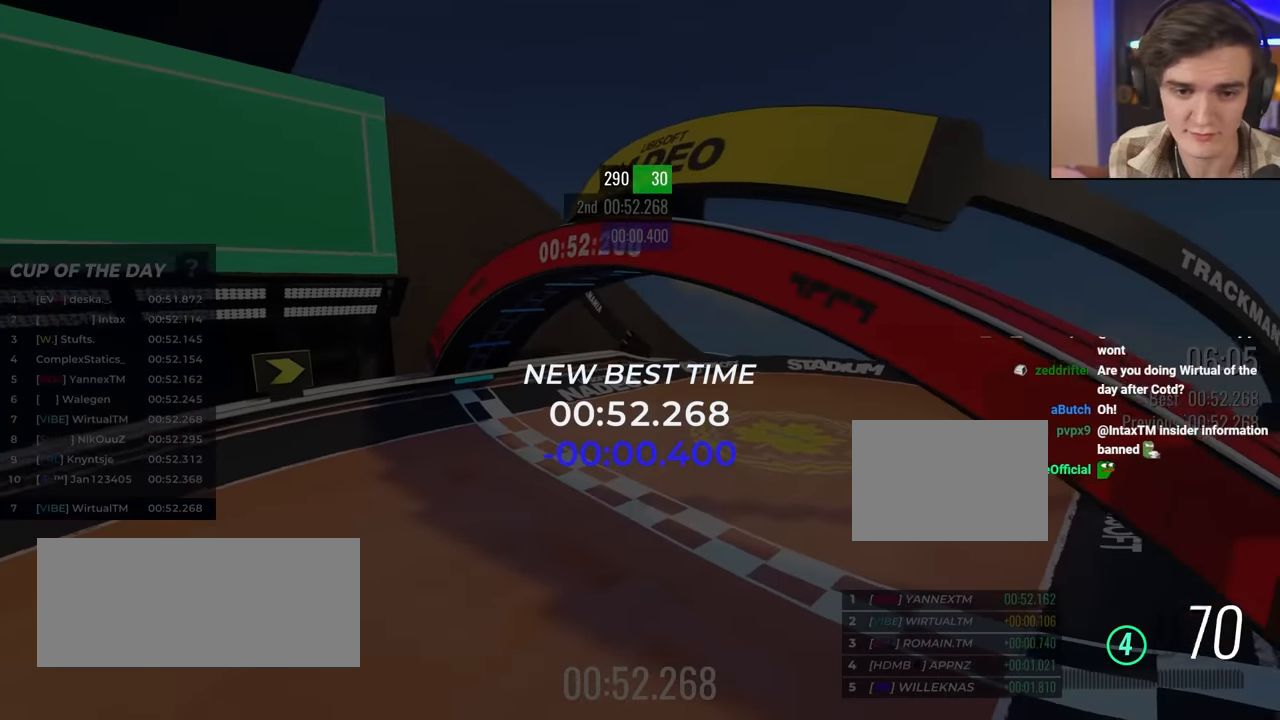
{"keys": [], "events": []}
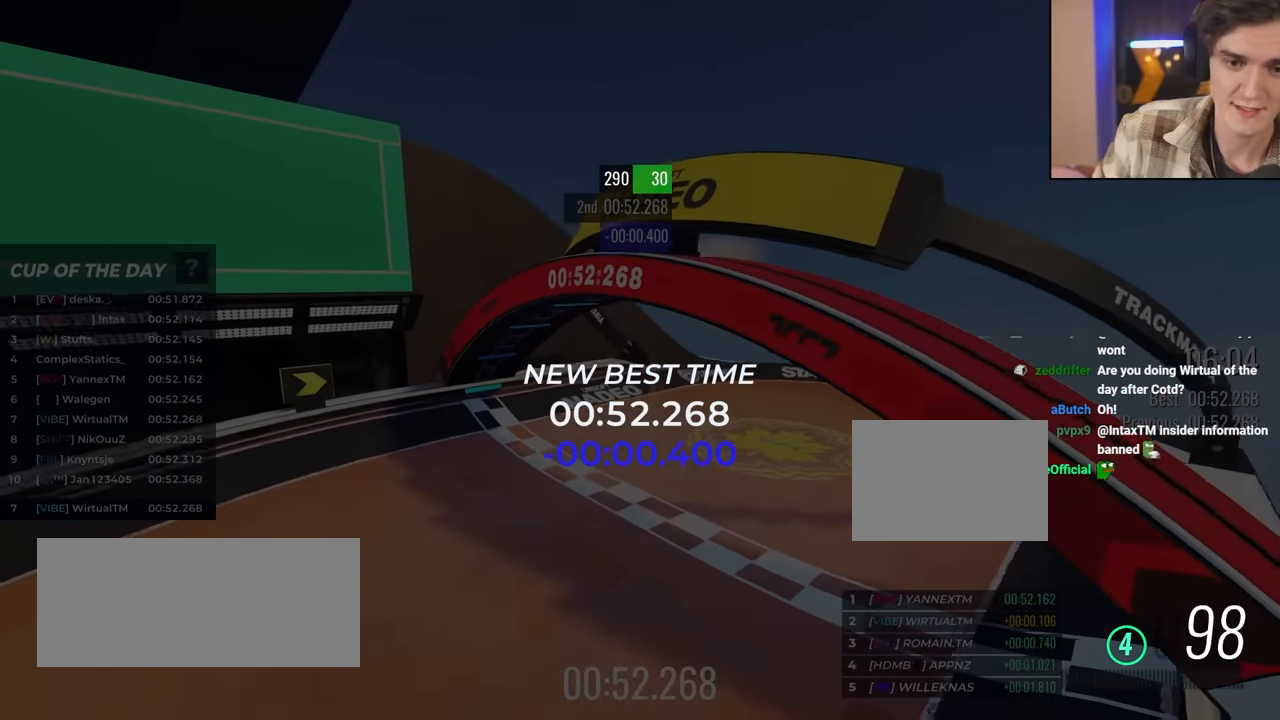
{"keys": [], "events": []}
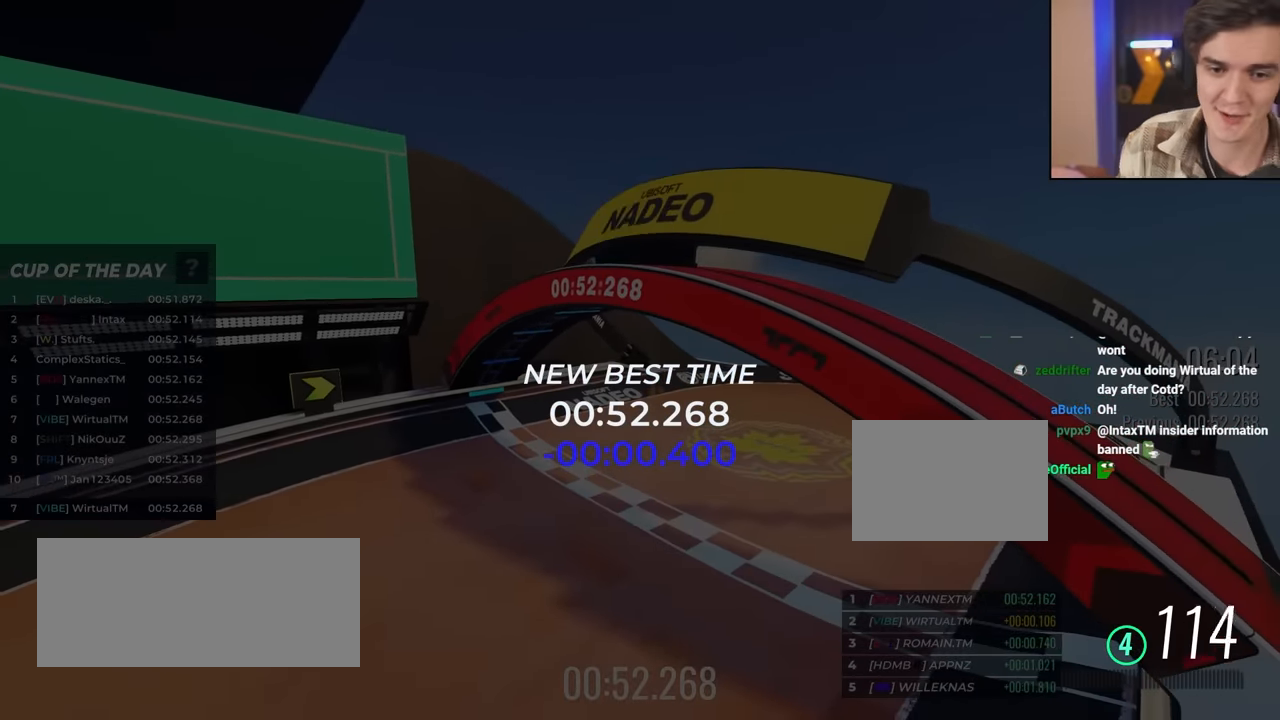
{"keys": [], "events": []}
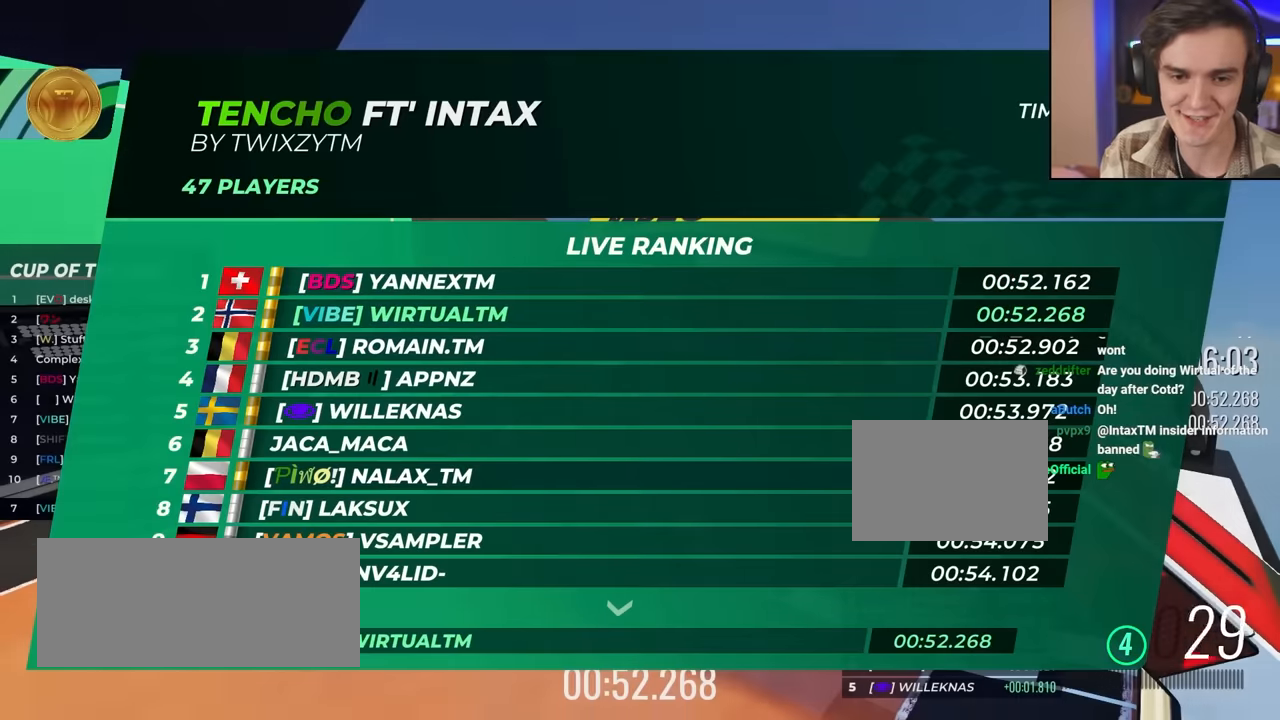
{"keys": [], "events": []}
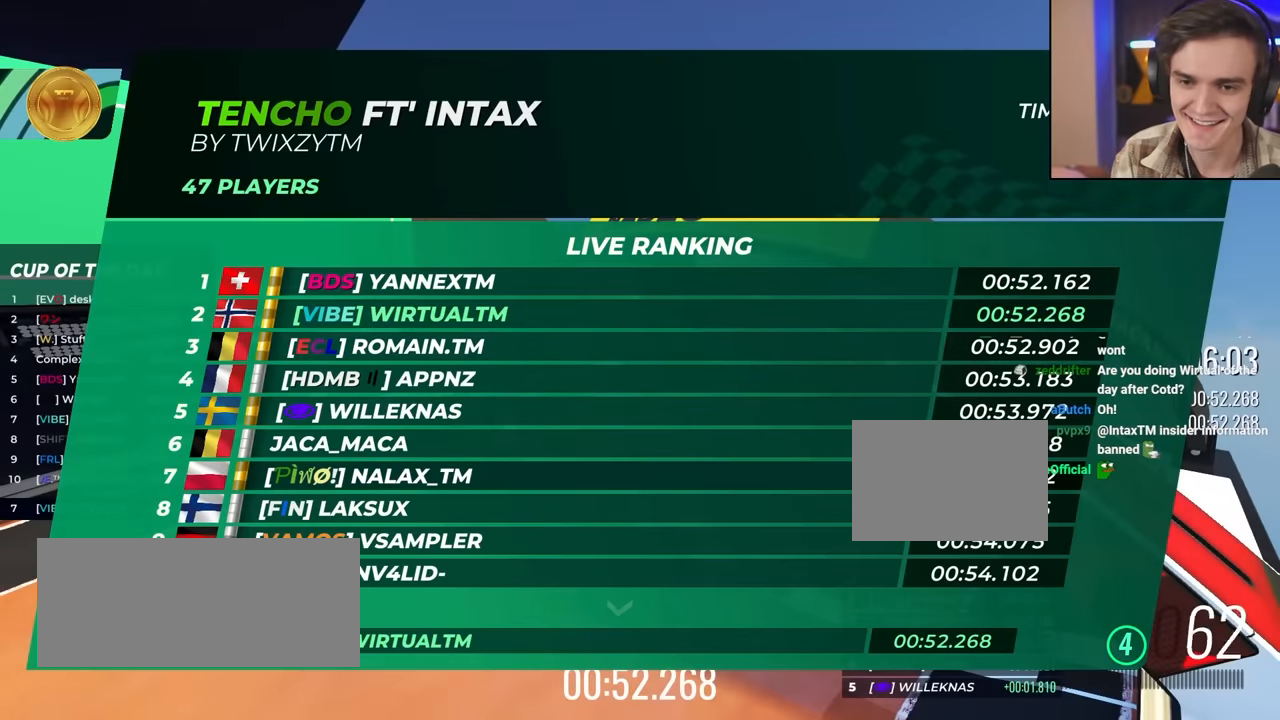
{"keys": [], "events": []}
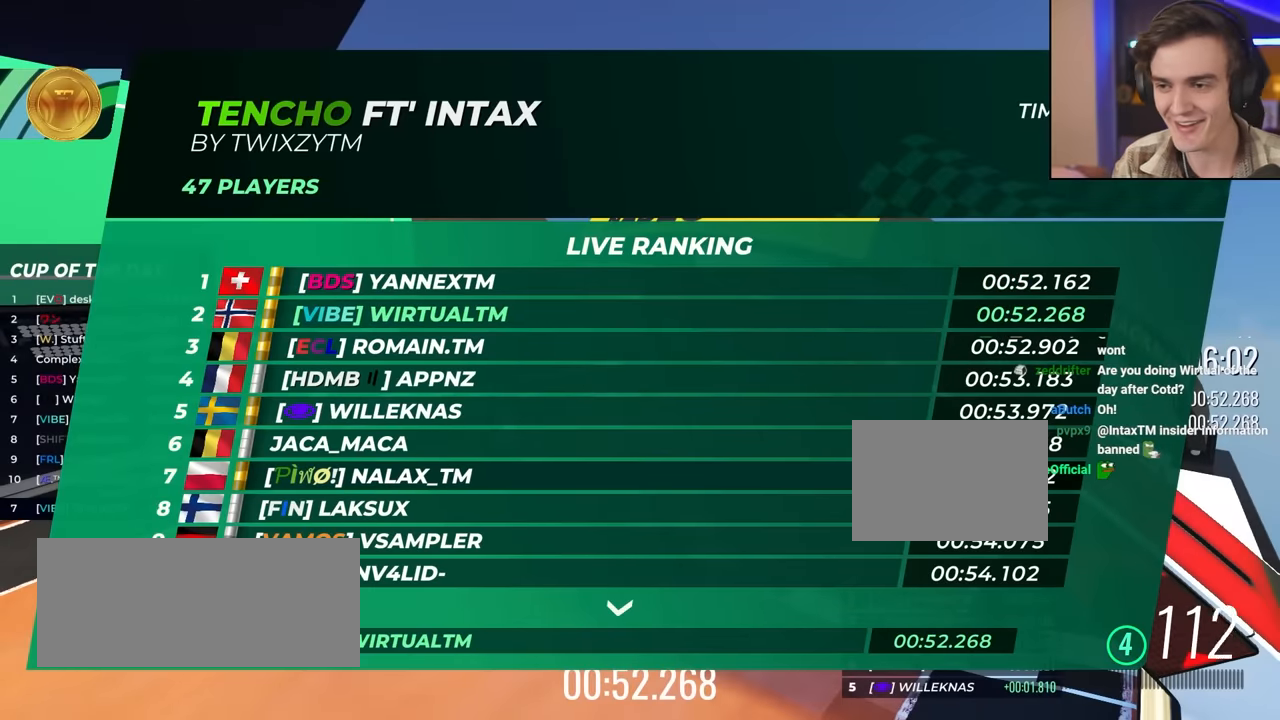
{"keys": [], "events": []}
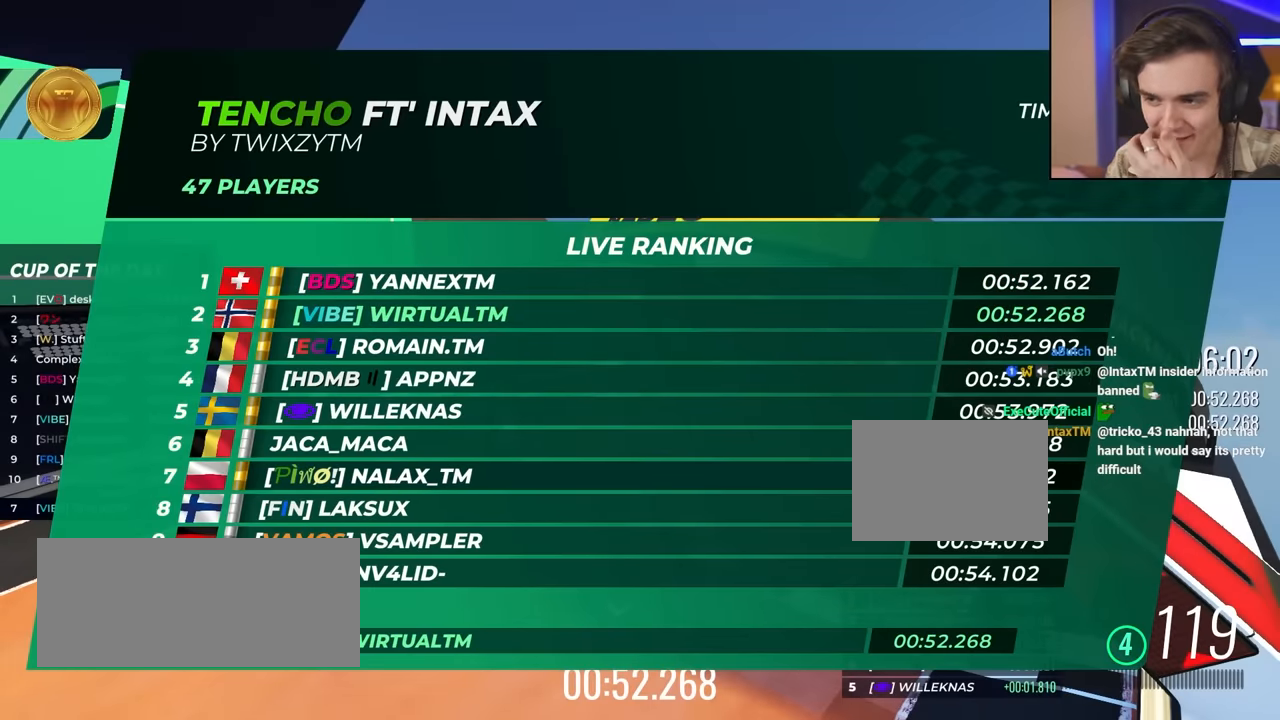
{"keys": [], "events": []}
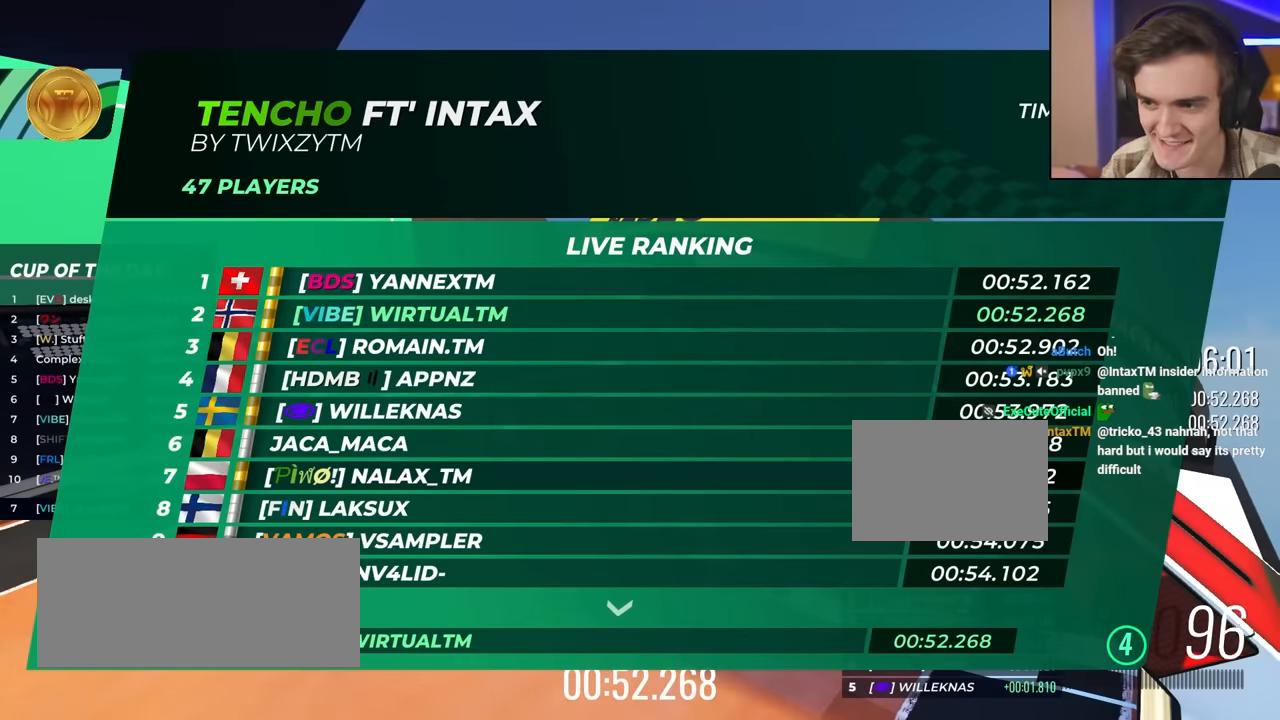
{"keys": [], "events": []}
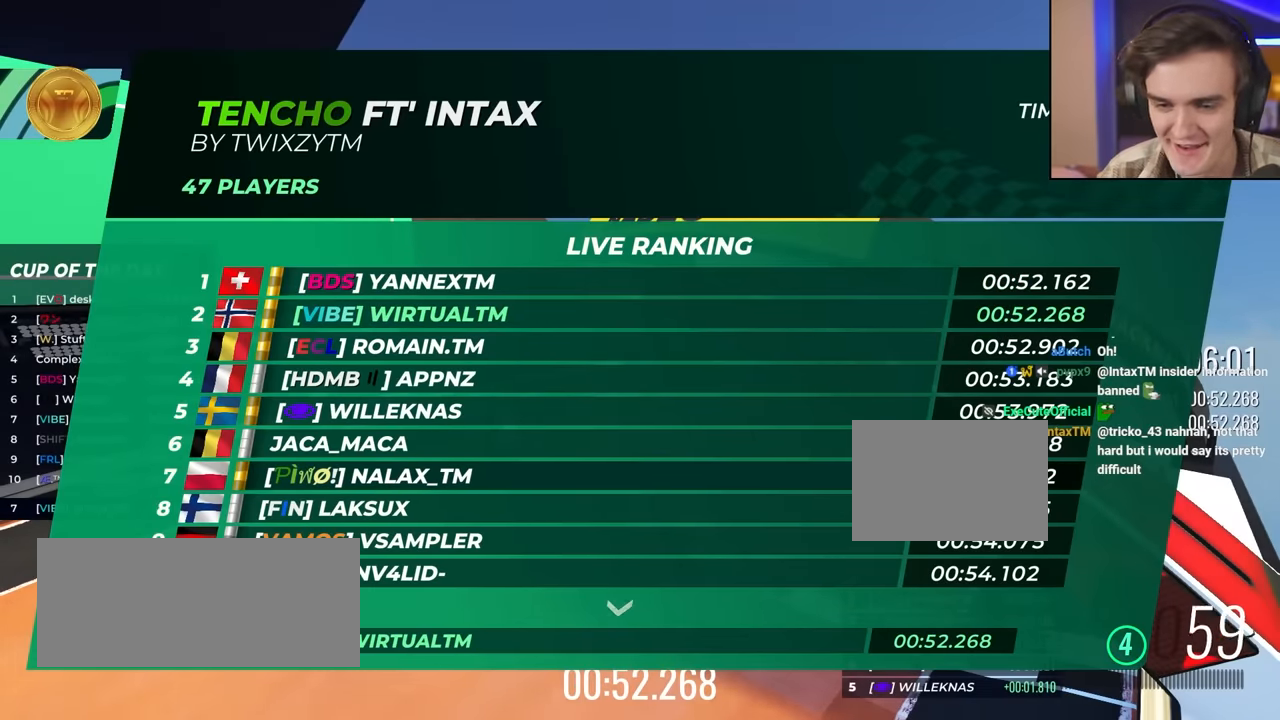
{"keys": [], "events": []}
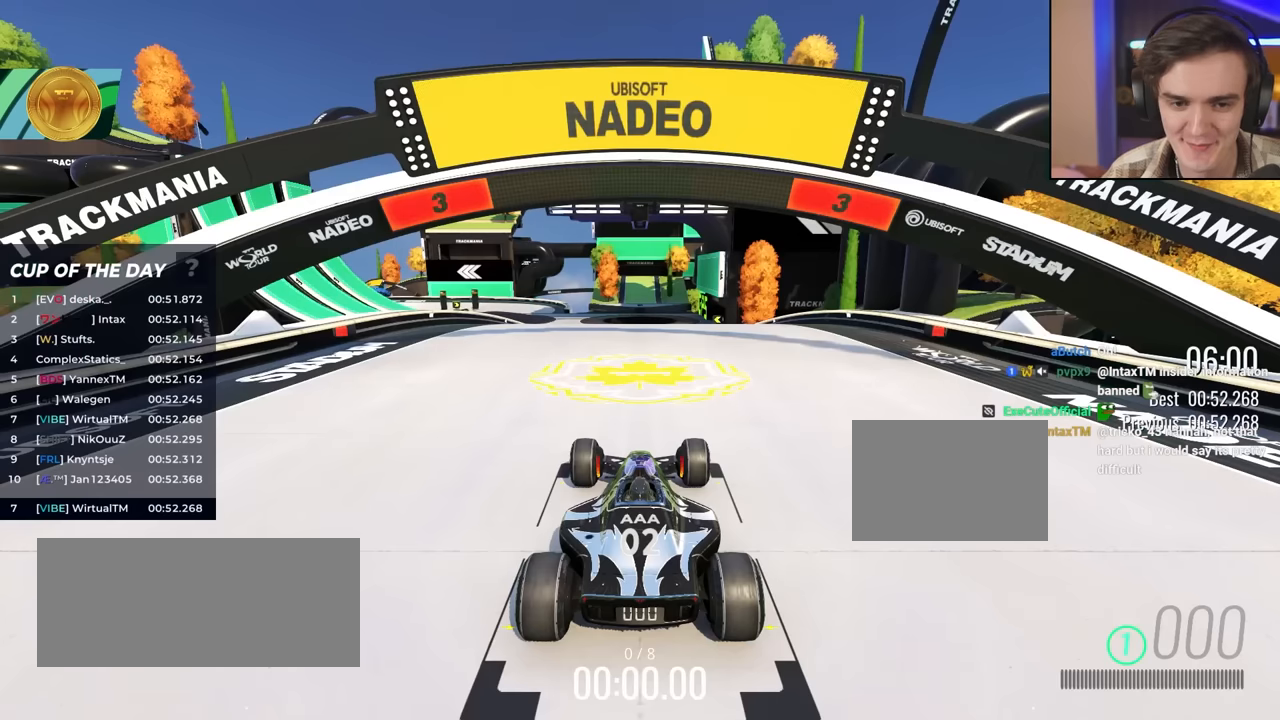
{"keys": ["up"], "events": [[150, "up", "down"]]}
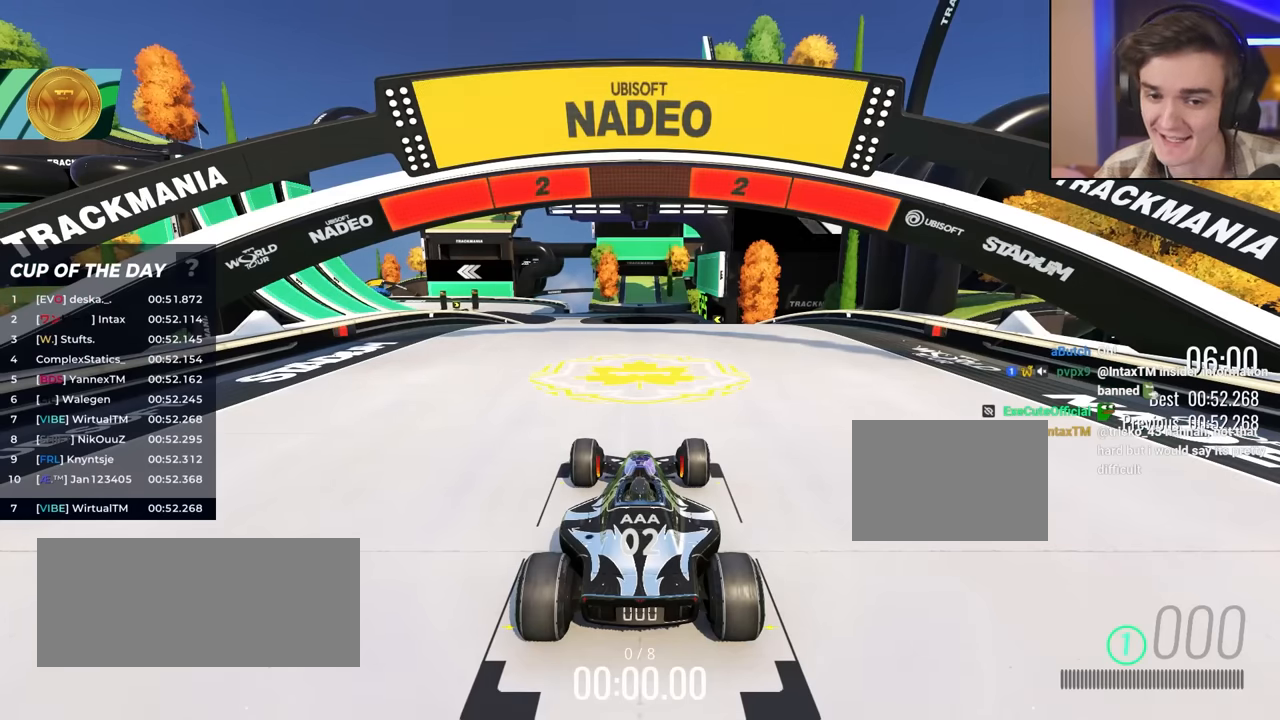
{"keys": ["up"], "events": []}
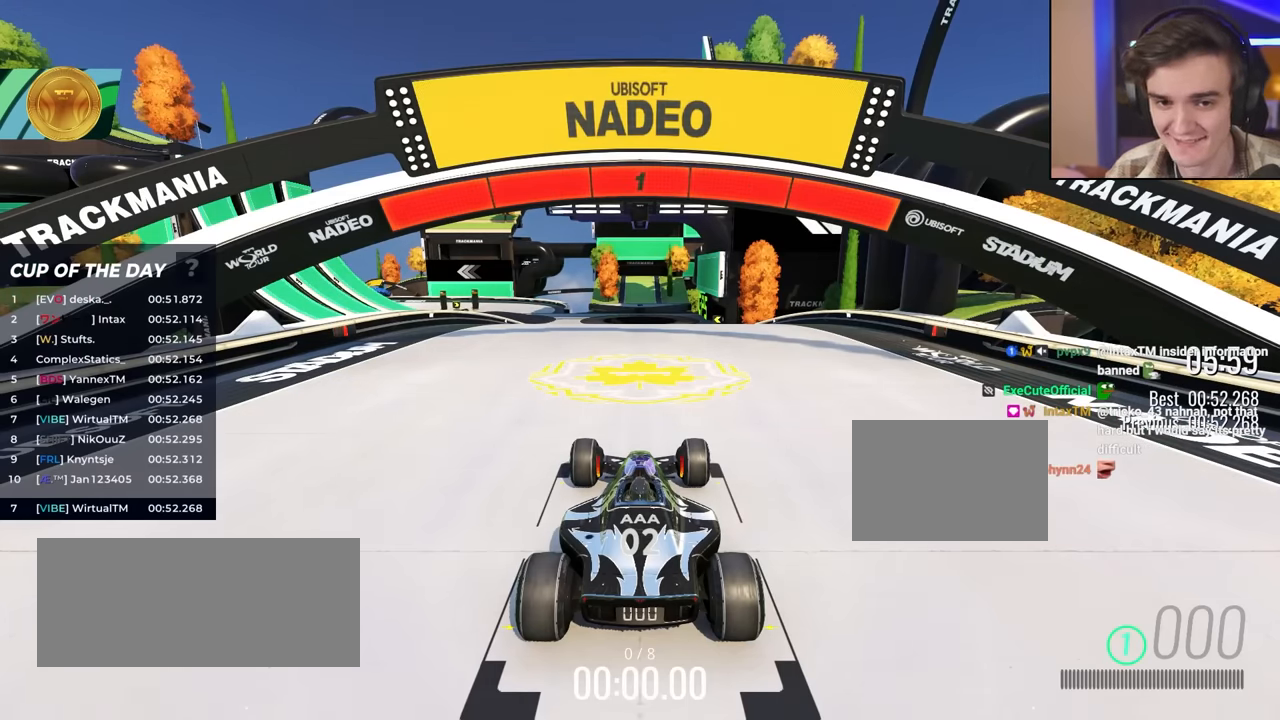
{"keys": ["up"], "events": []}
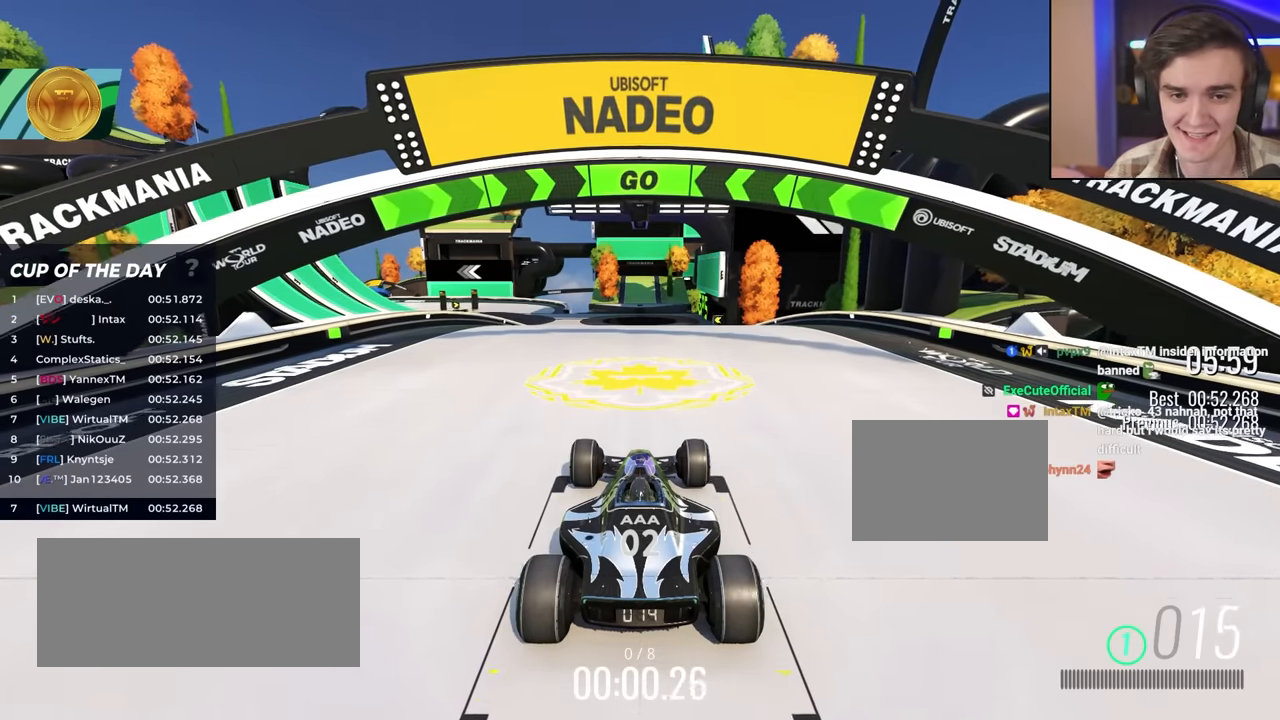
{"keys": ["up"], "events": []}
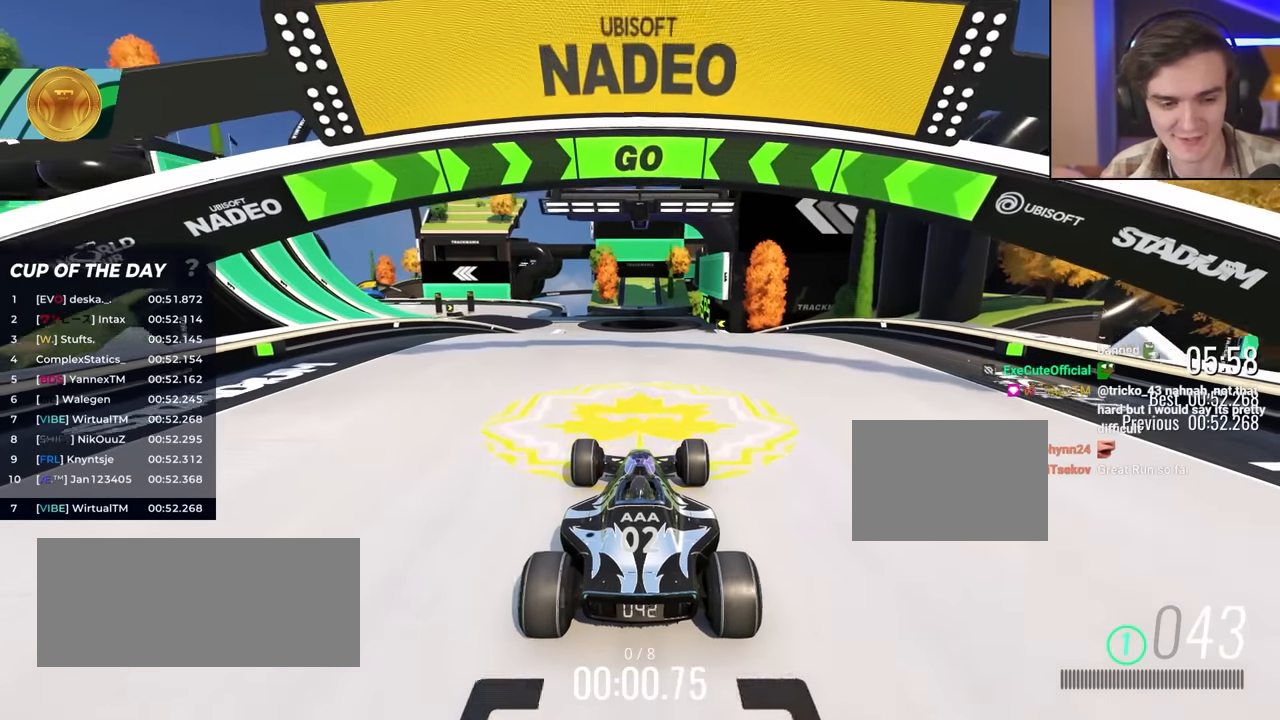
{"keys": ["up"], "events": []}
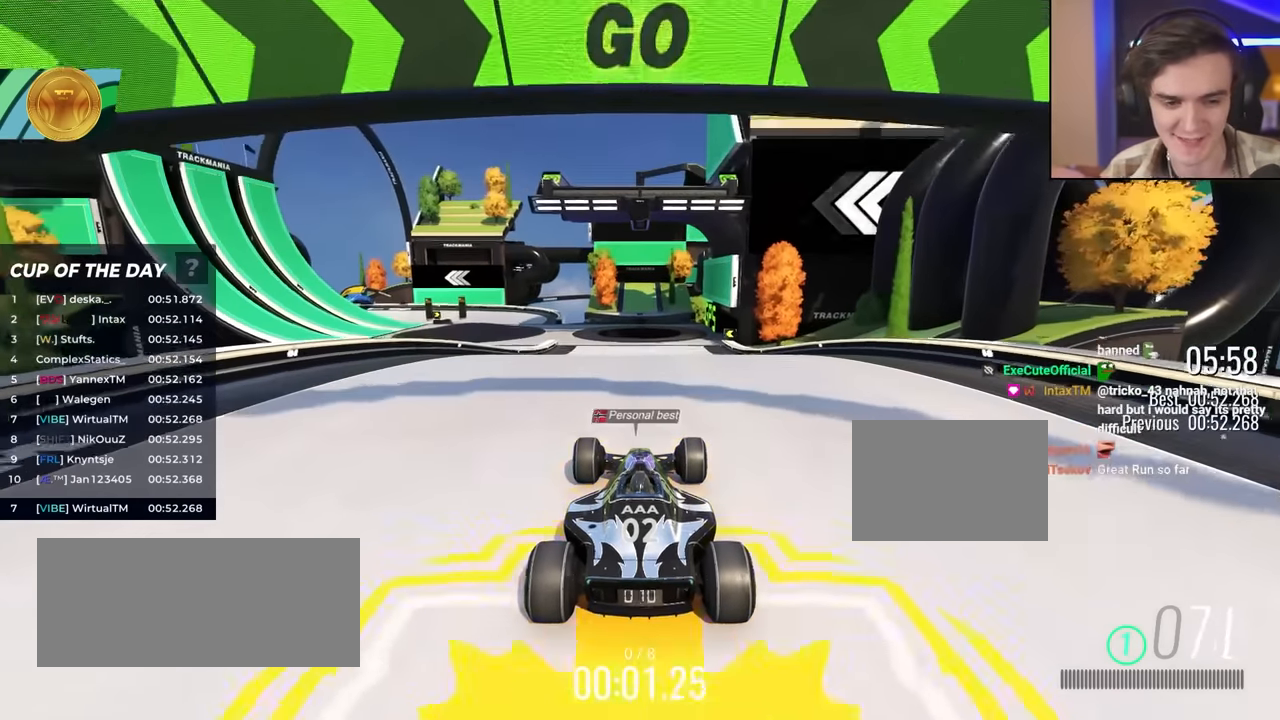
{"keys": [], "events": [[133, "up", "up"]]}
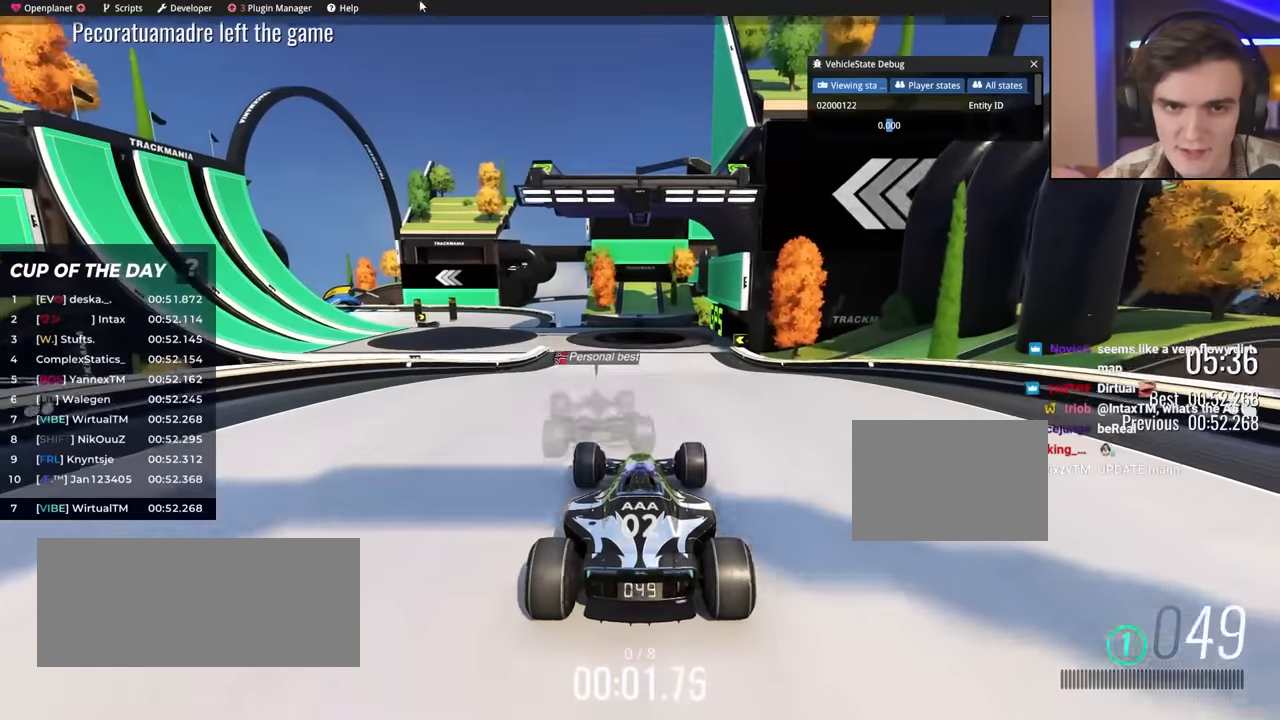
{"keys": [], "events": []}
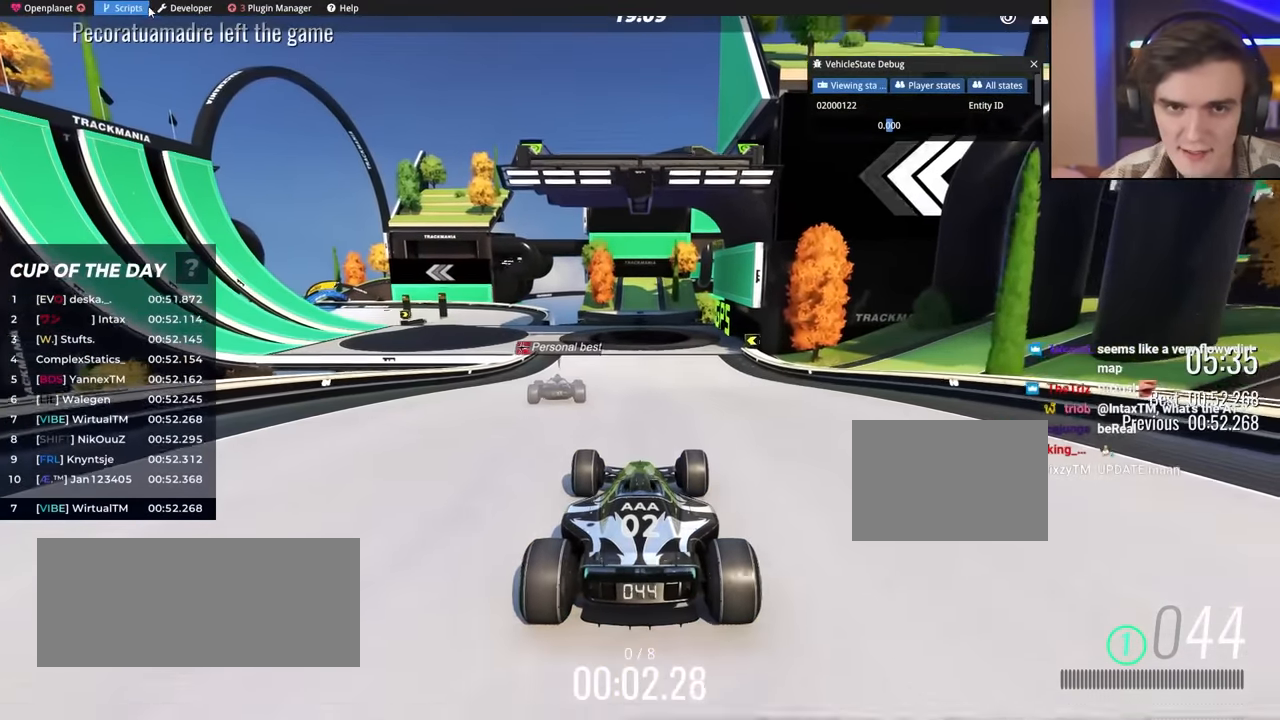
{"keys": [], "events": []}
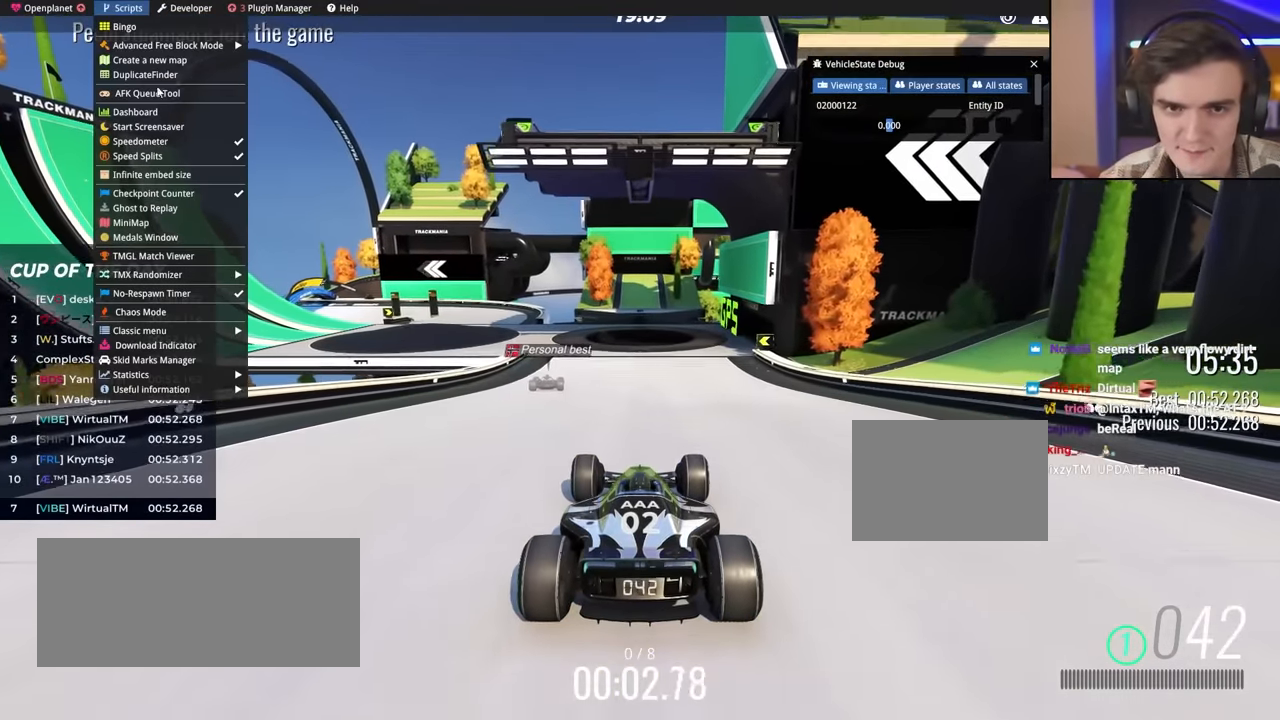
{"keys": [], "events": []}
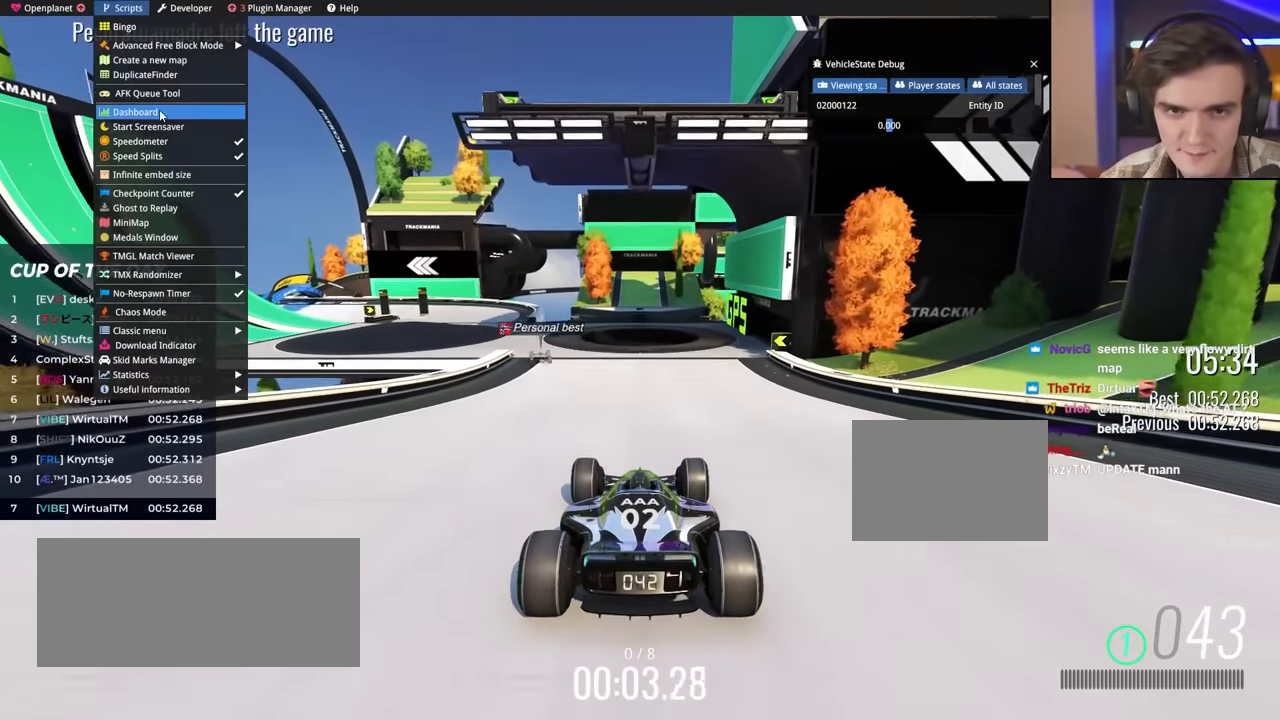
{"keys": [], "events": []}
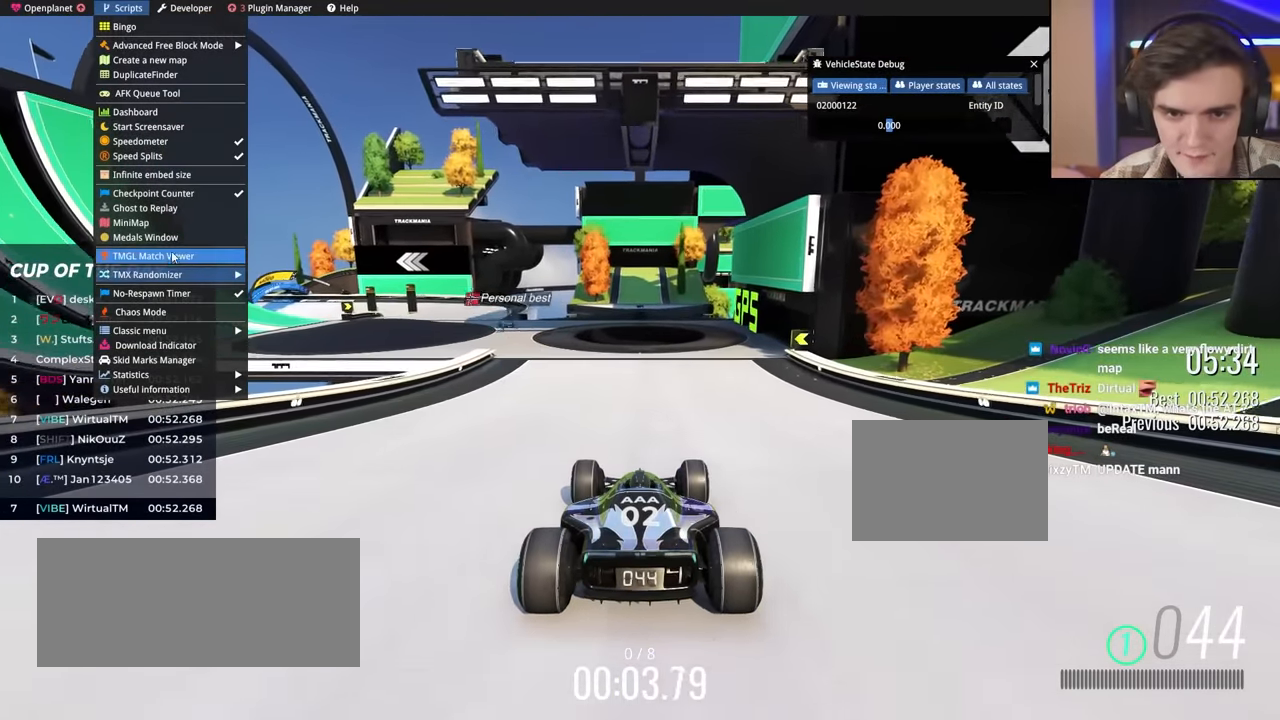
{"keys": [], "events": []}